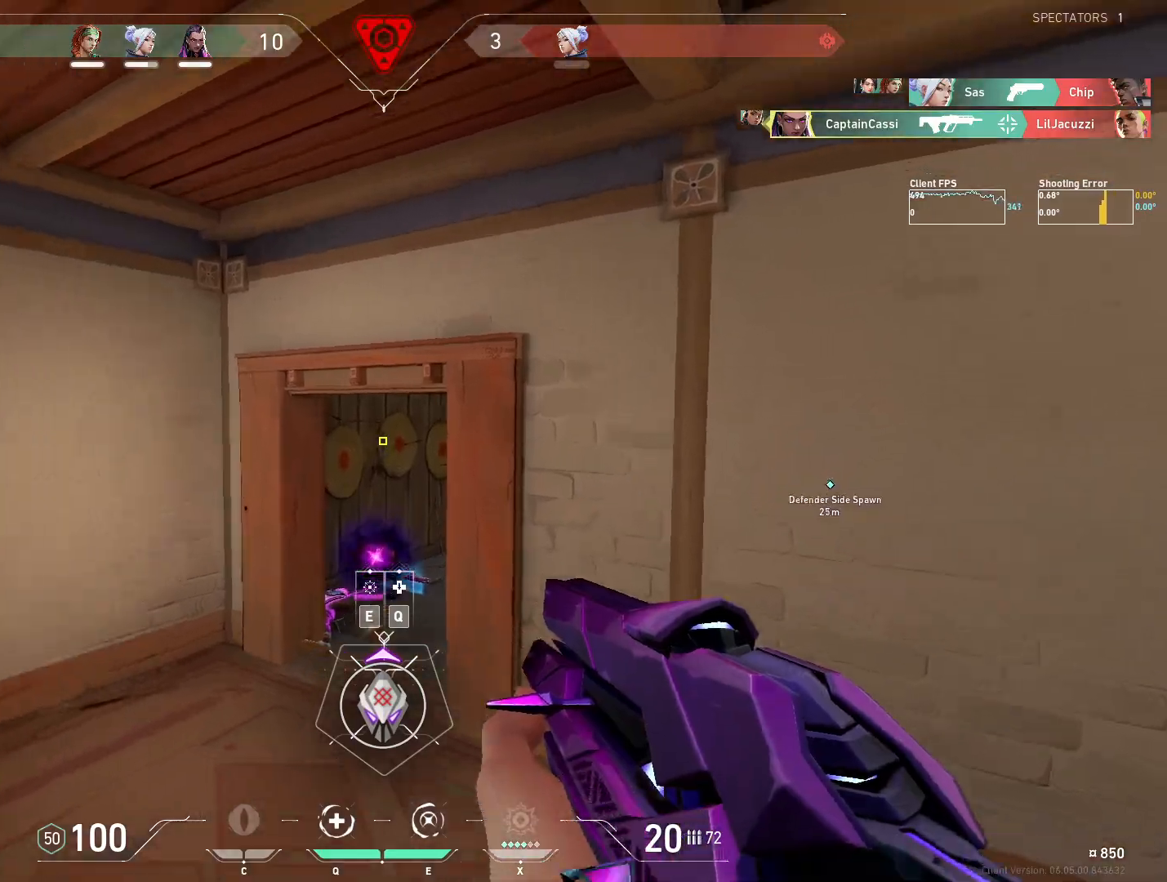
Gameplay with keyboard and mouse; each line is a JSON object with the keys and mouse buttons held at the frame after it. "events" lists presses ("down") and releases ("up") of "4", "a", "c", "ctrl", "d", "e", "q", "r", "s", "shift", "space", "w", "x", "z", "mouse_left", "mouse_wheel", "mouse_right", "mouse_mb4" and "mouse_mb5" between this image and that frame as [ms after this image, input, new state], when the widget could be followed in between. "mouse_left", "mouse_wheel", "mouse_right", "mouse_mb4", "mouse_mb5" = the "left", "wheel", "right", "mb4", "mb5" buttons of the "mouse" list. No other keys are recorded. "wheel" means that the mouse wheel is clicked or scrolled. Mouse movement is not recorded.
{"keys": ["a"], "mouse": [], "events": [[100, "a", "down"], [100, "d", "up"], [150, "w", "up"]]}
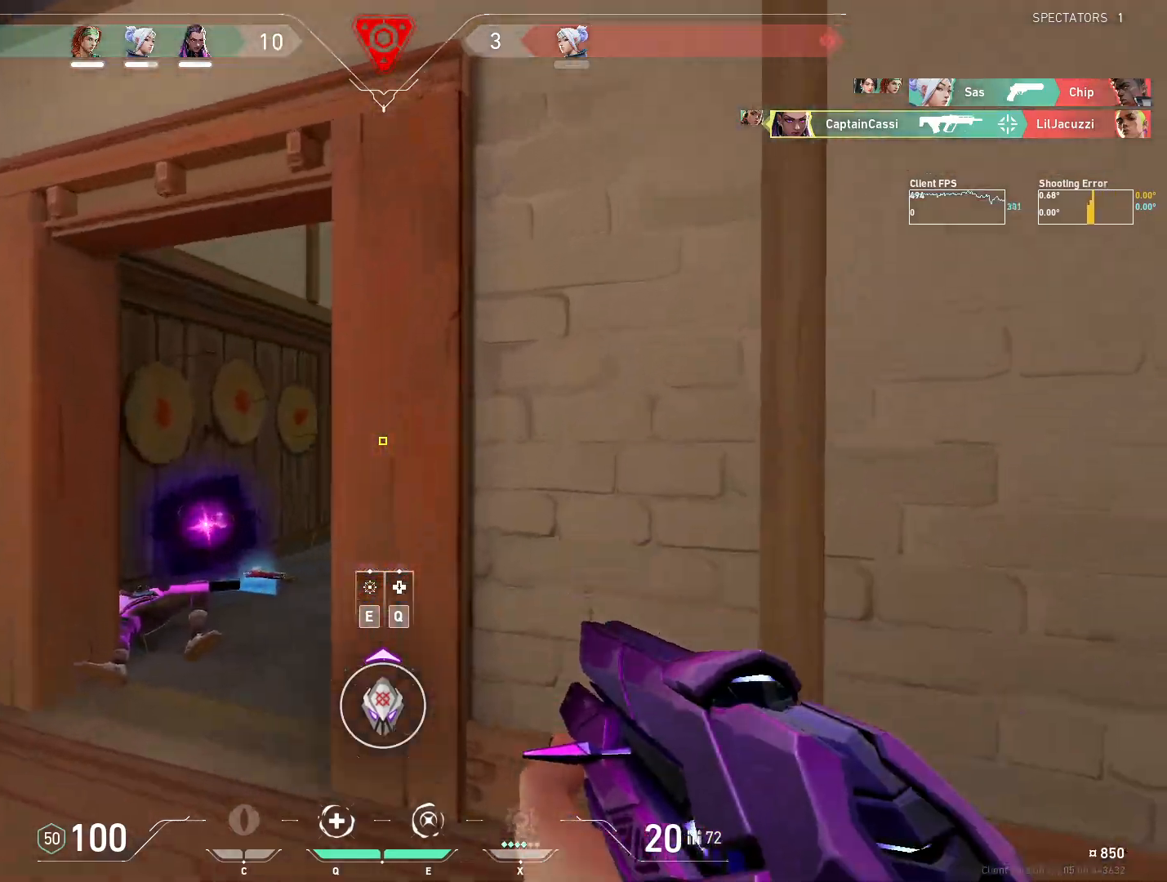
{"keys": ["a", "w"], "mouse": [], "events": [[133, "a", "up"], [167, "w", "down"], [267, "a", "down"], [383, "e", "down"], [467, "e", "up"]]}
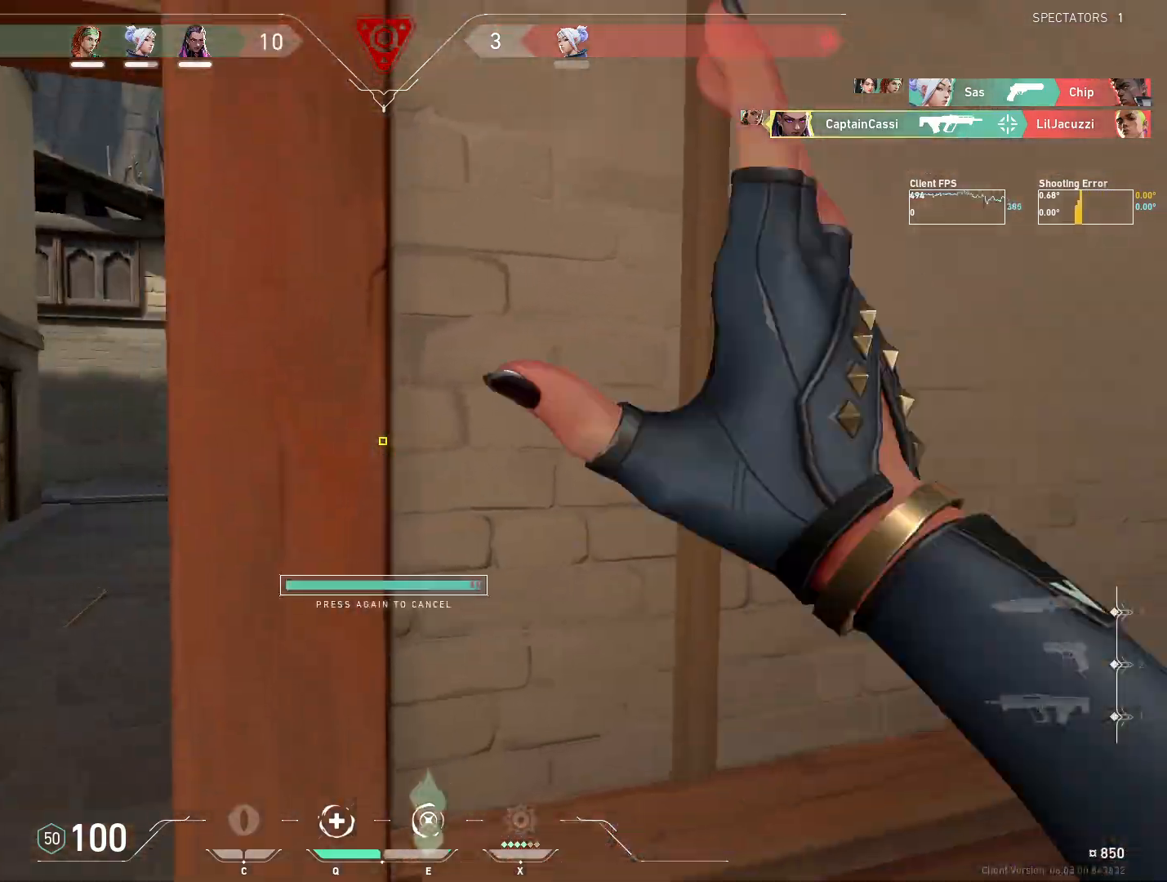
{"keys": ["d"], "mouse": [], "events": [[200, "w", "up"], [433, "a", "up"], [450, "d", "down"]]}
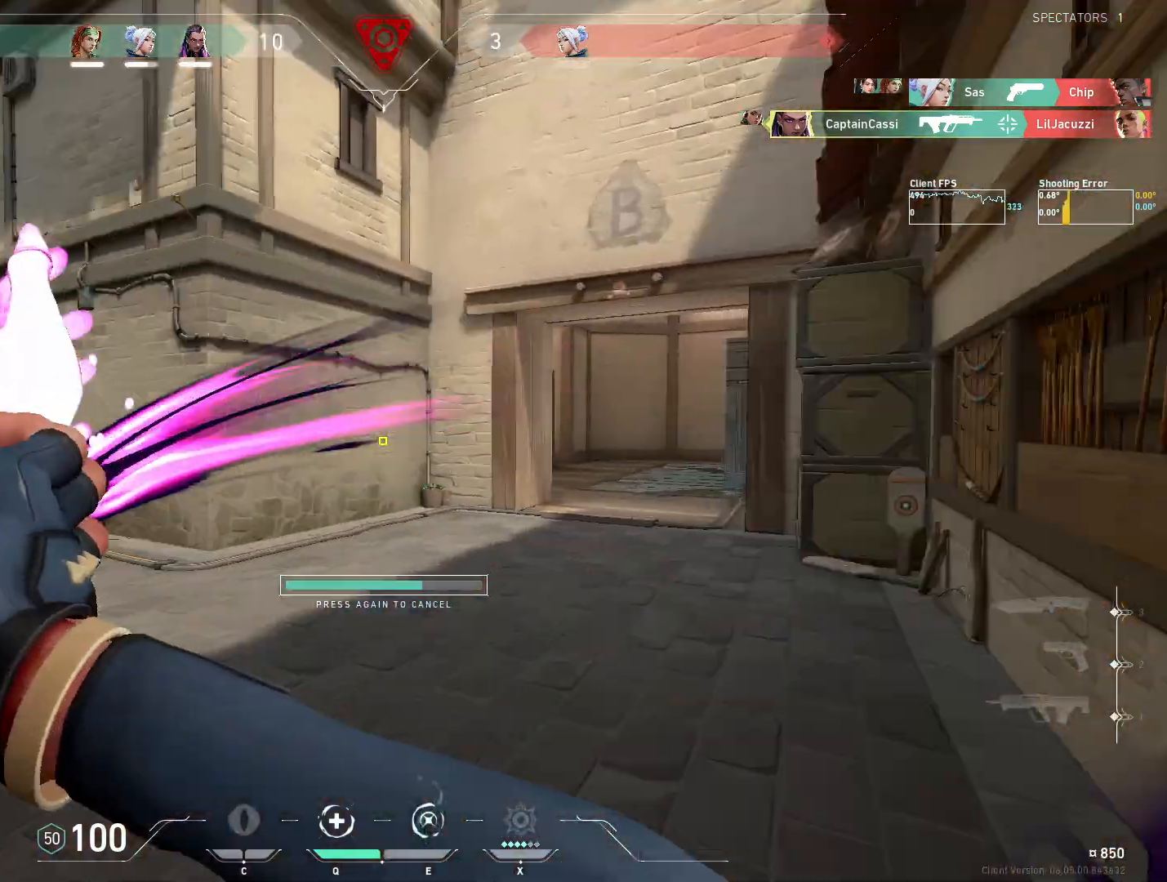
{"keys": ["d", "s"], "mouse": [], "events": [[133, "s", "down"]]}
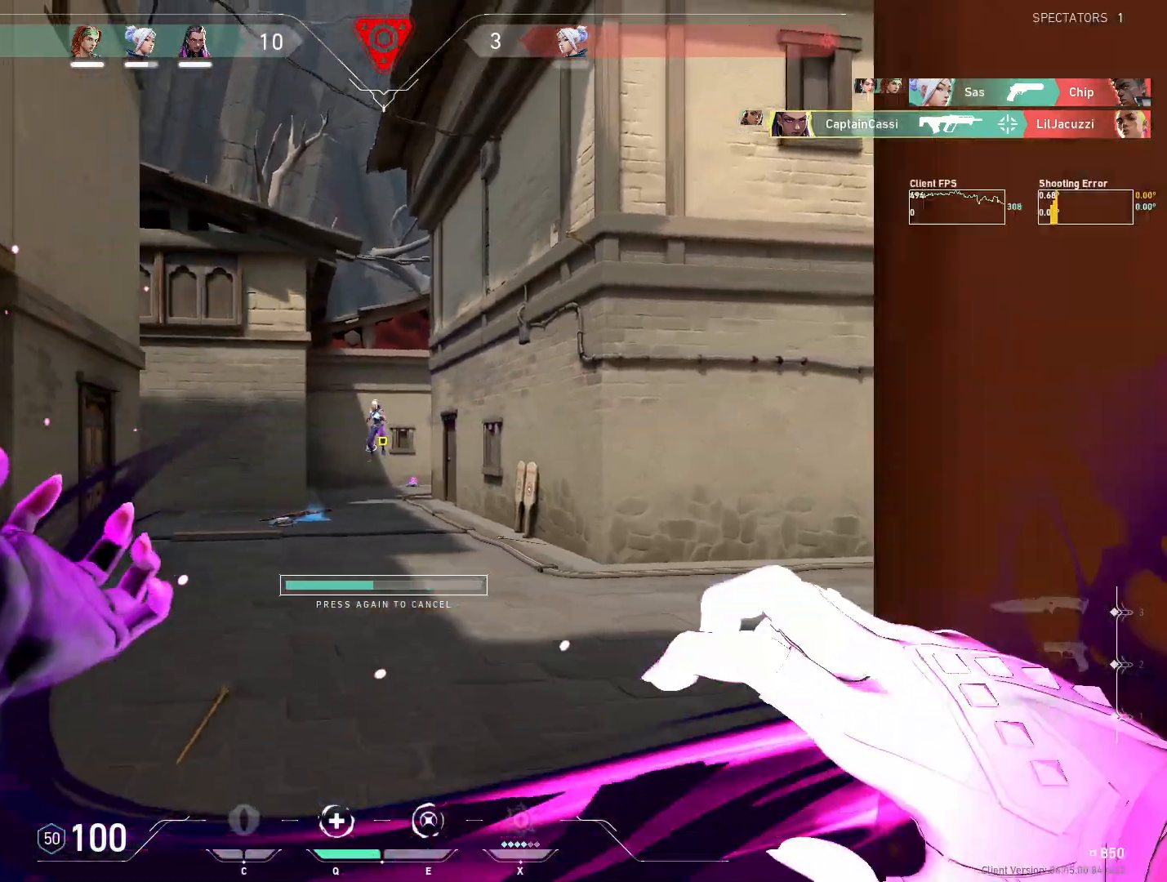
{"keys": ["s"], "mouse": [], "events": [[283, "d", "up"]]}
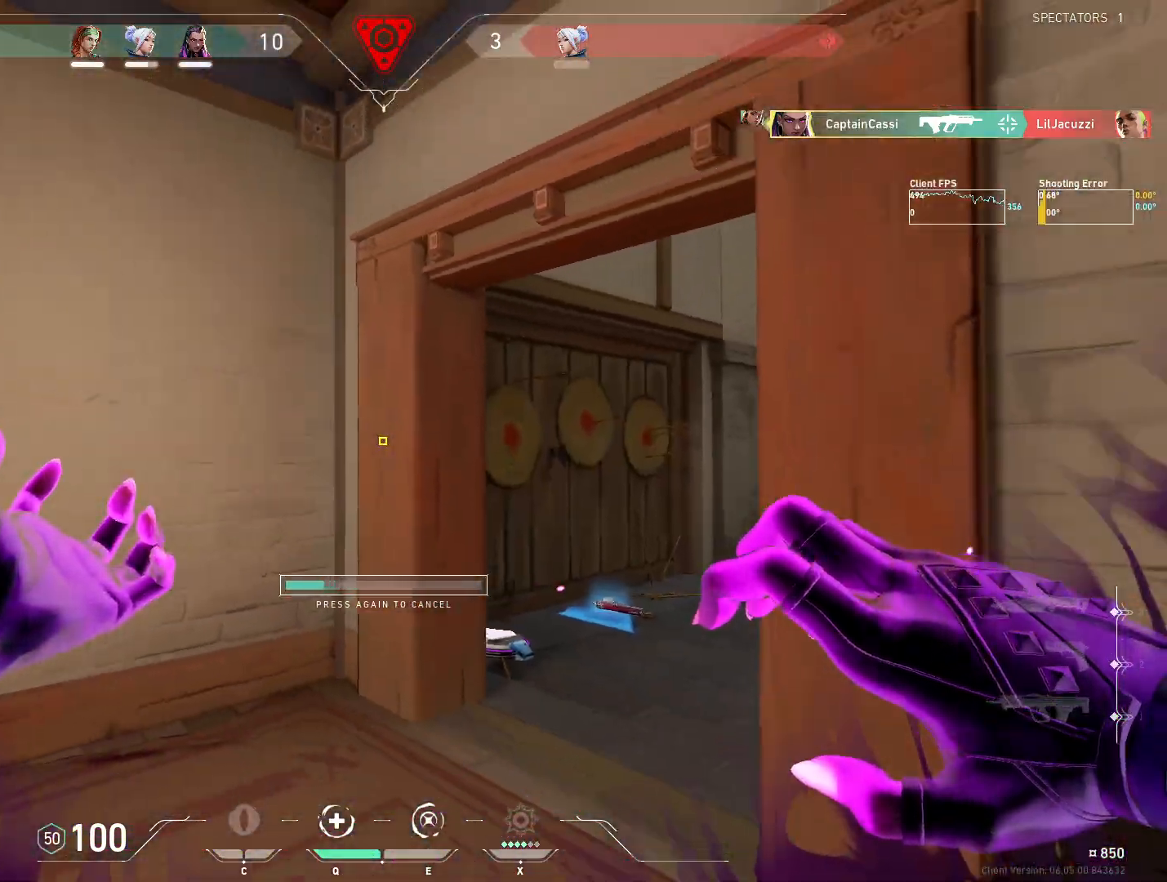
{"keys": ["a", "s"], "mouse": ["wheel"], "events": [[367, "a", "down"], [383, "mouse_wheel", "down"]]}
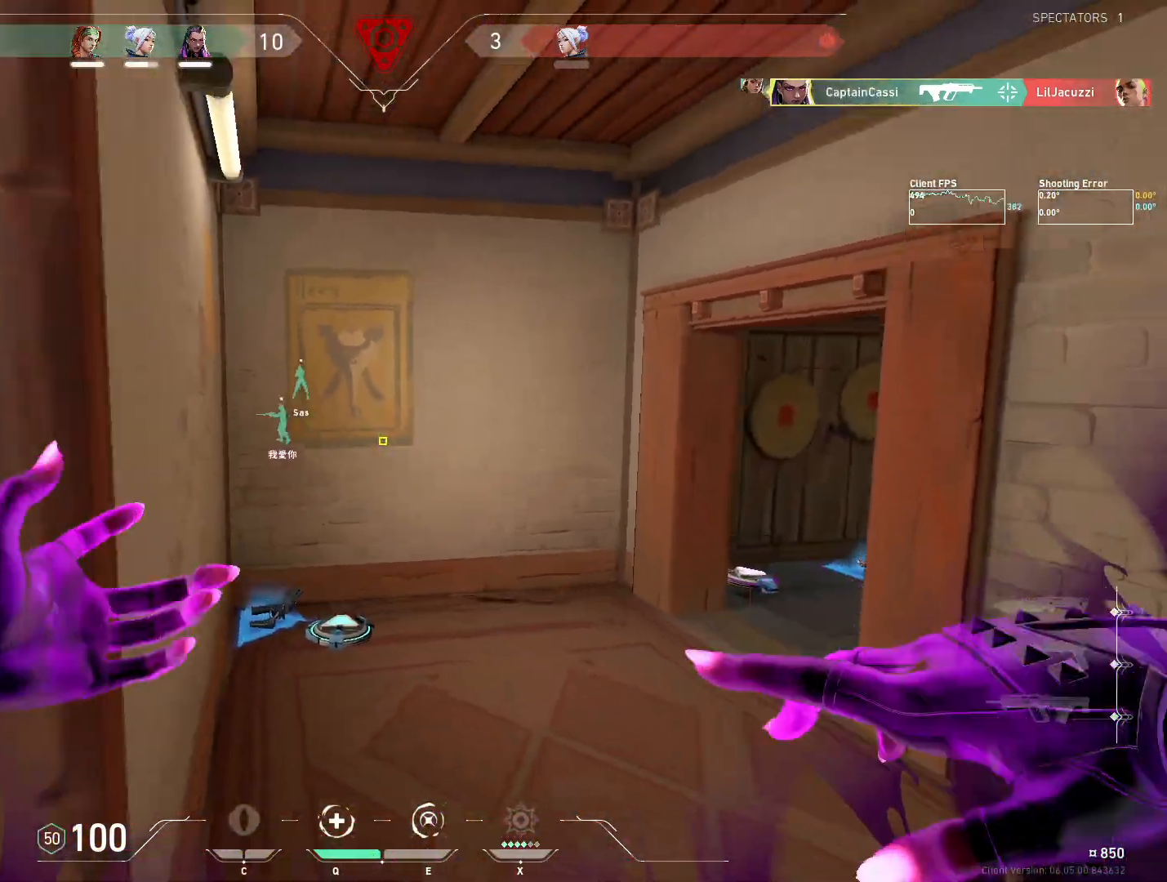
{"keys": ["a", "s"], "mouse": [], "events": [[17, "s", "up"], [33, "mouse_wheel", "up"], [300, "s", "down"]]}
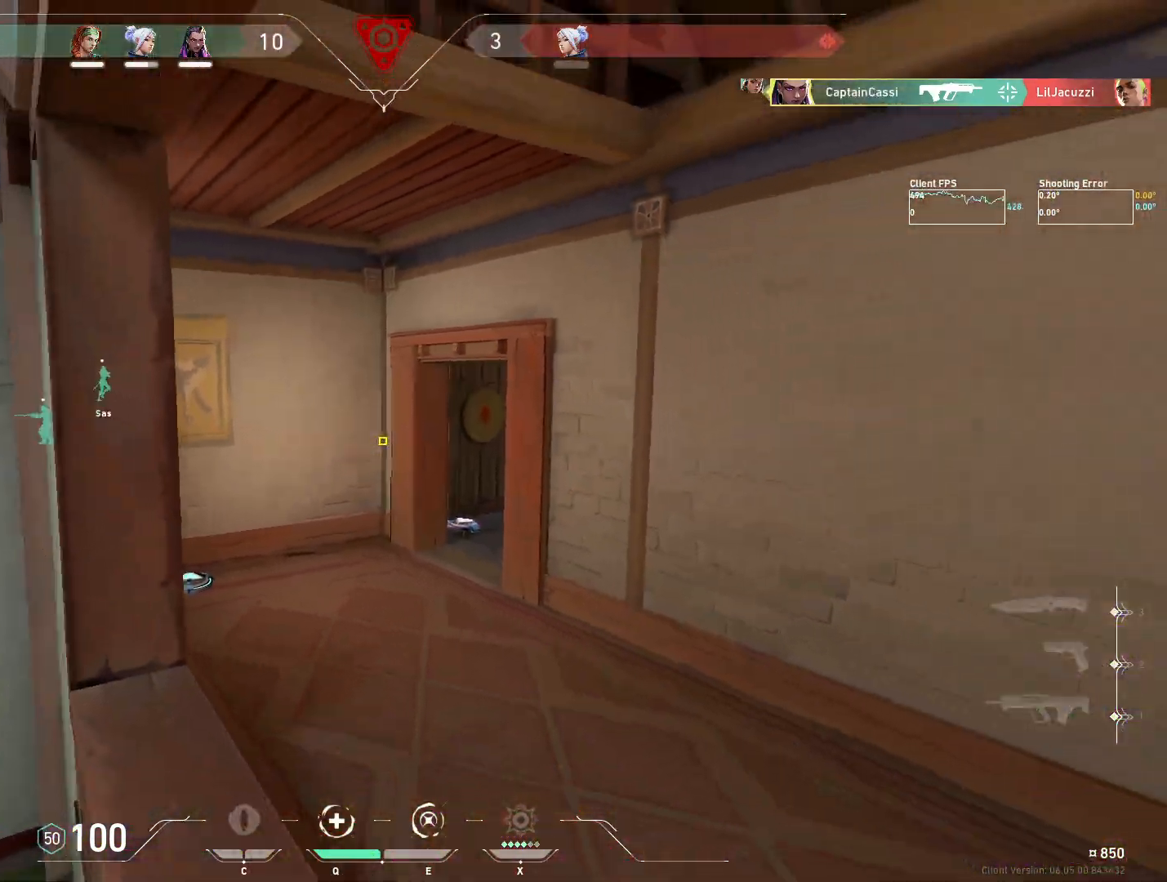
{"keys": ["a"], "mouse": [], "events": [[83, "s", "up"], [133, "a", "up"], [183, "a", "down"]]}
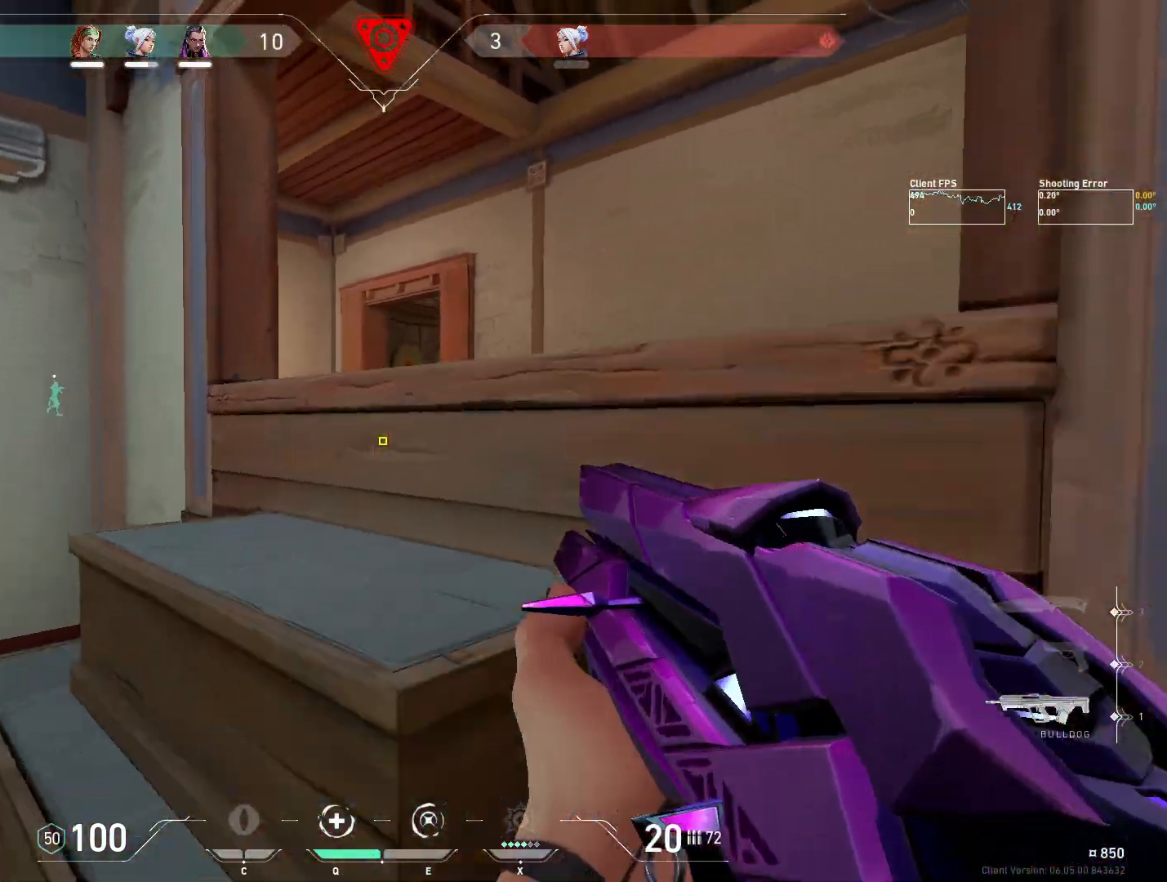
{"keys": ["a", "w"], "mouse": [], "events": [[167, "w", "down"], [350, "r", "down"], [433, "r", "up"]]}
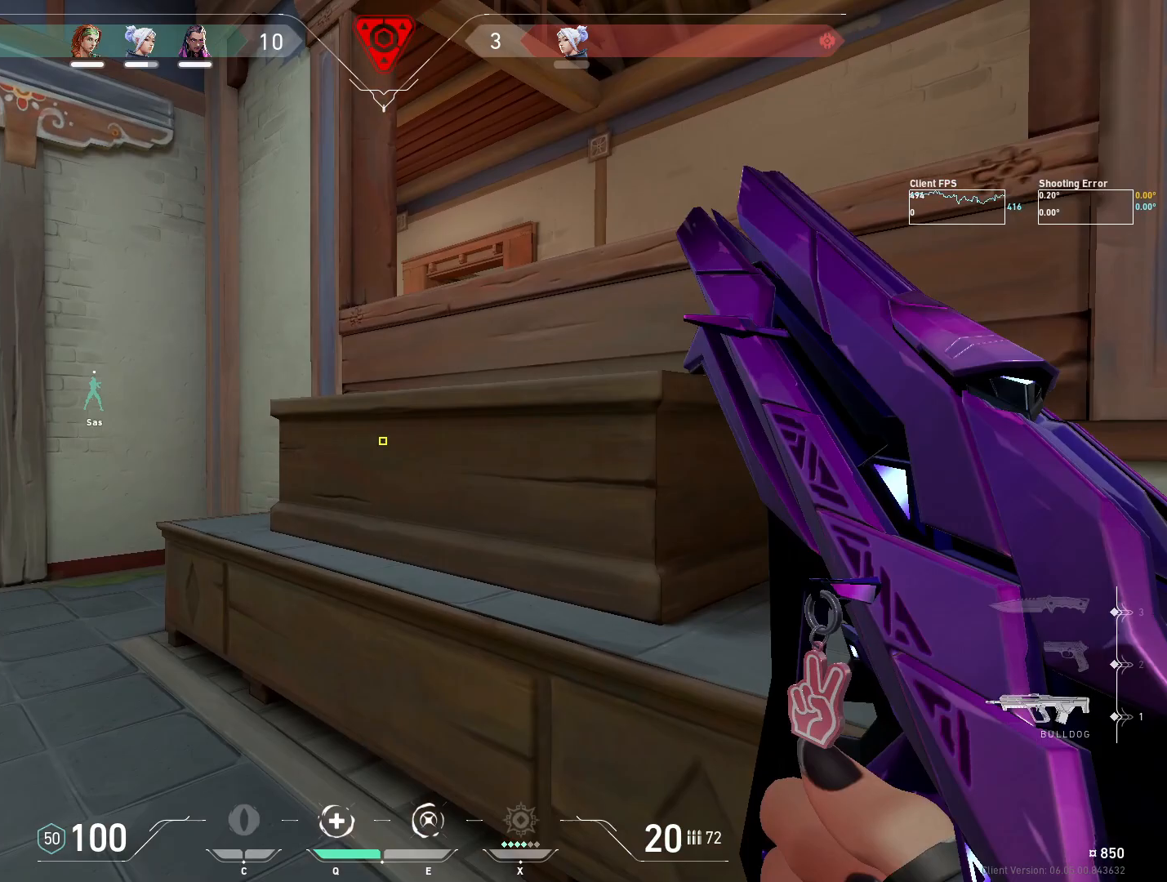
{"keys": ["d", "w"], "mouse": [], "events": [[350, "a", "up"], [400, "d", "down"]]}
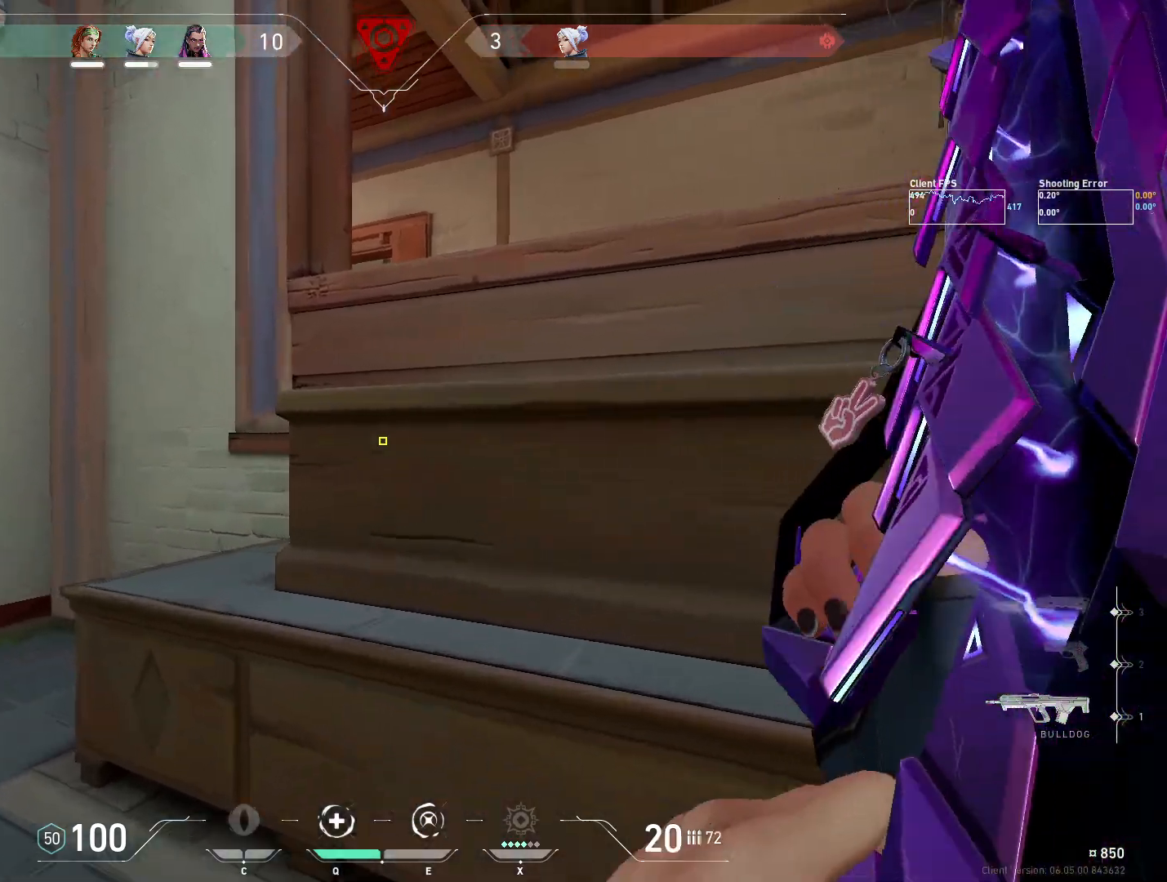
{"keys": ["a"], "mouse": [], "events": [[167, "w", "up"], [300, "d", "up"], [333, "a", "down"]]}
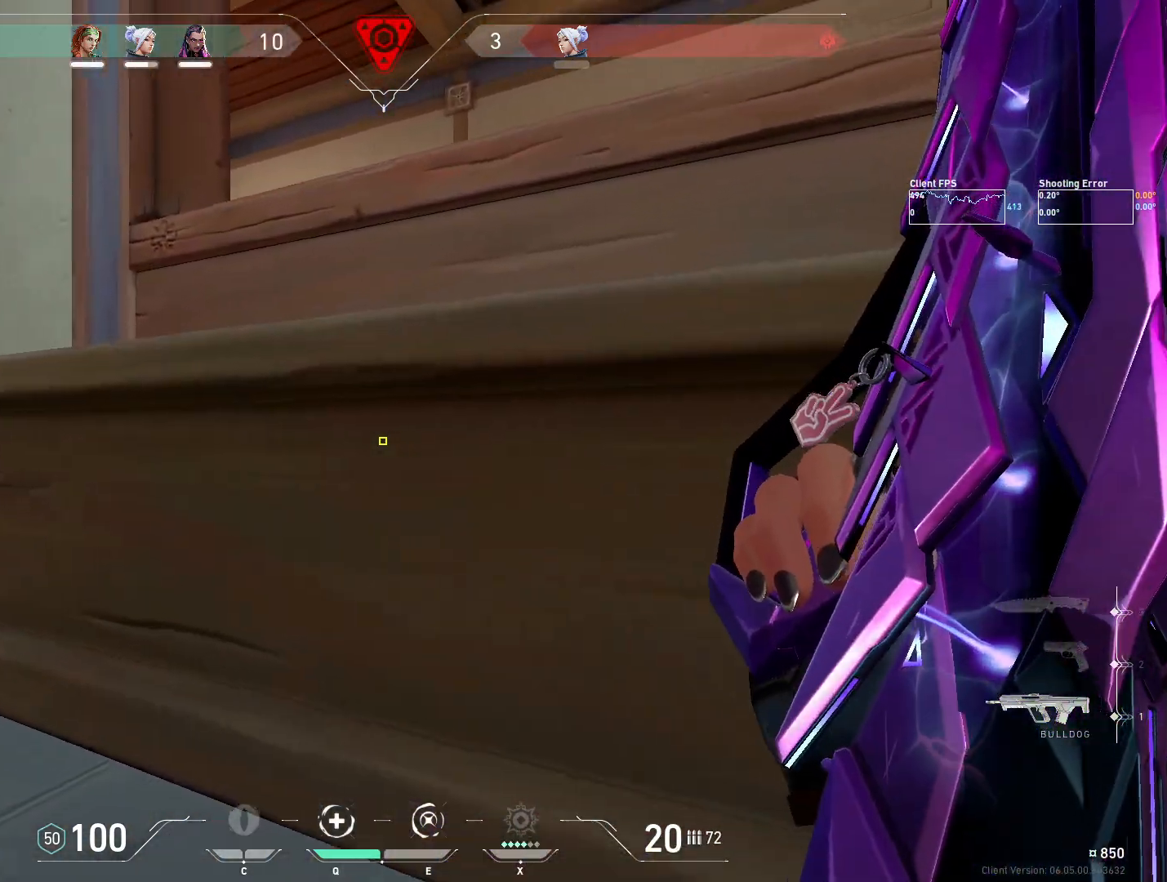
{"keys": ["a", "w"], "mouse": [], "events": [[267, "w", "down"]]}
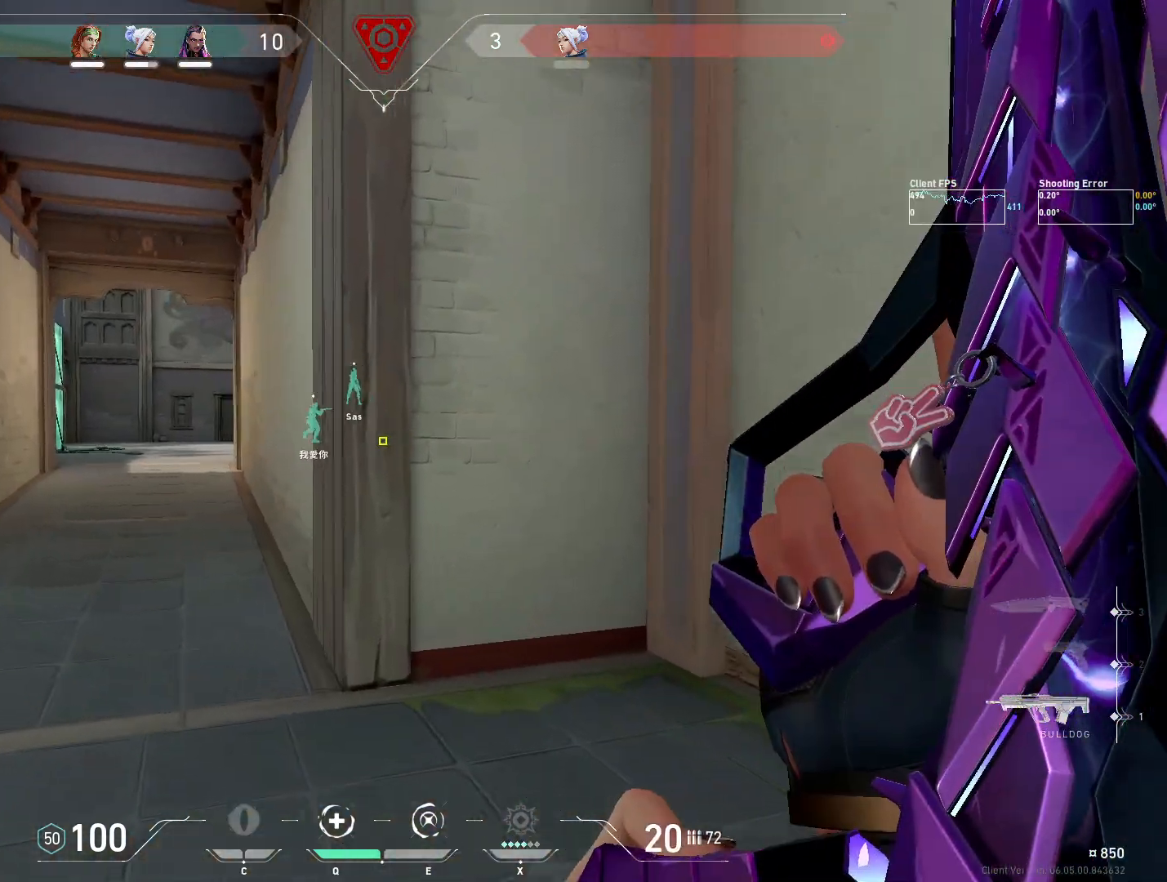
{"keys": ["a", "w"], "mouse": [], "events": []}
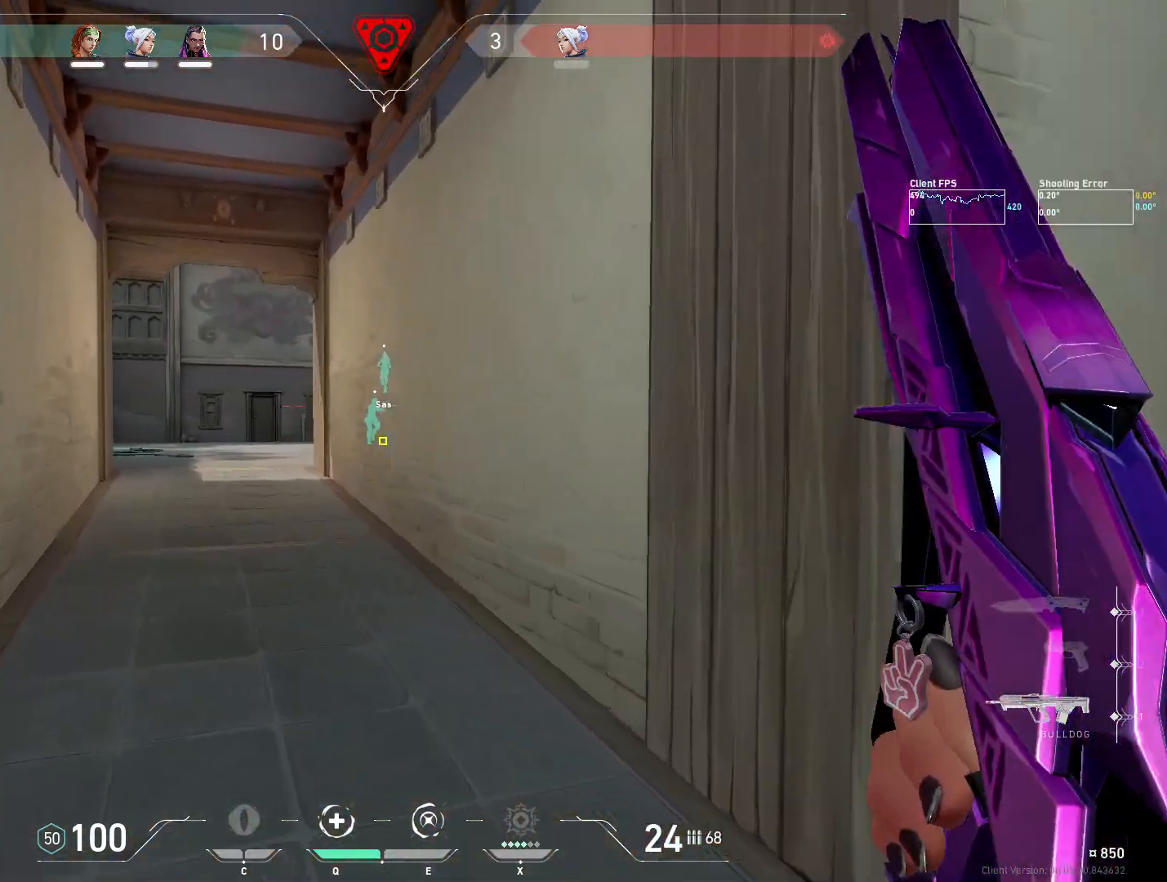
{"keys": ["w"], "mouse": [], "events": [[50, "a", "up"], [317, "a", "down"], [483, "a", "up"]]}
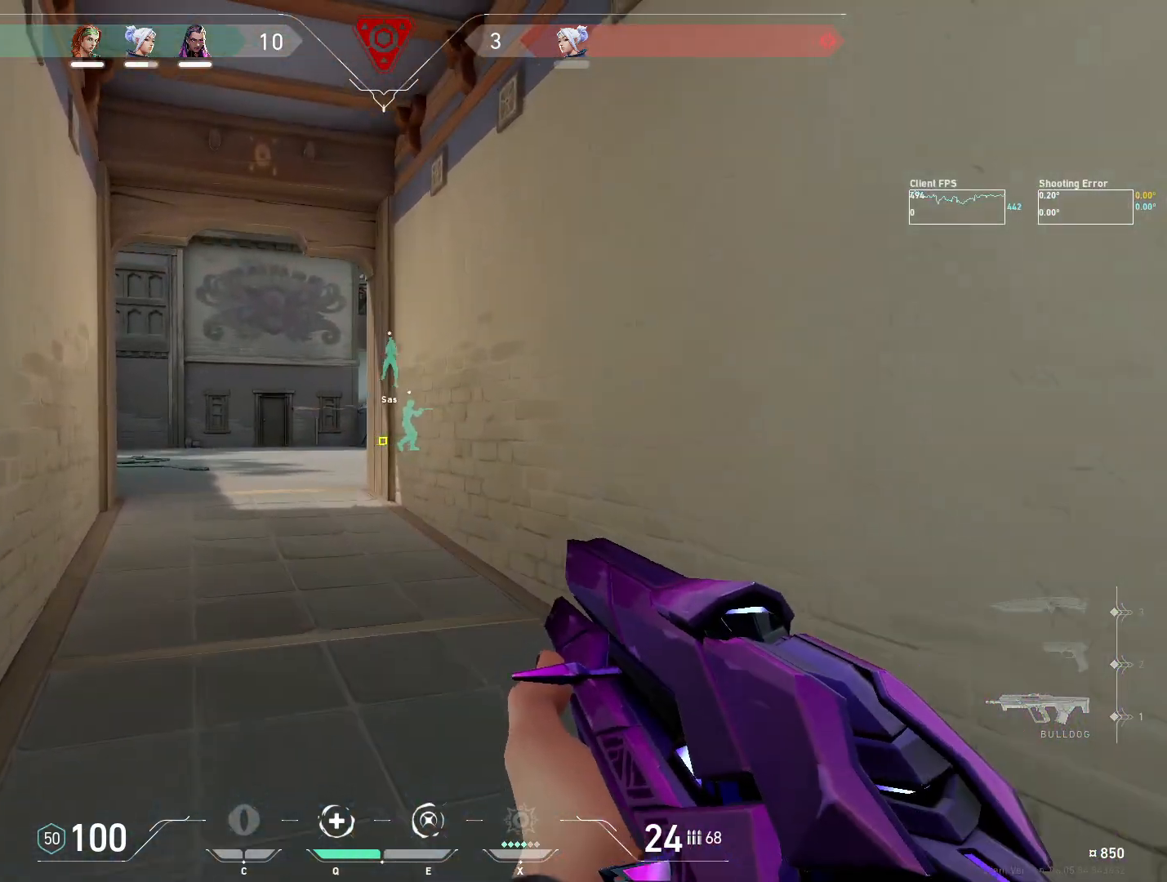
{"keys": ["a", "w"], "mouse": [], "events": [[250, "a", "down"]]}
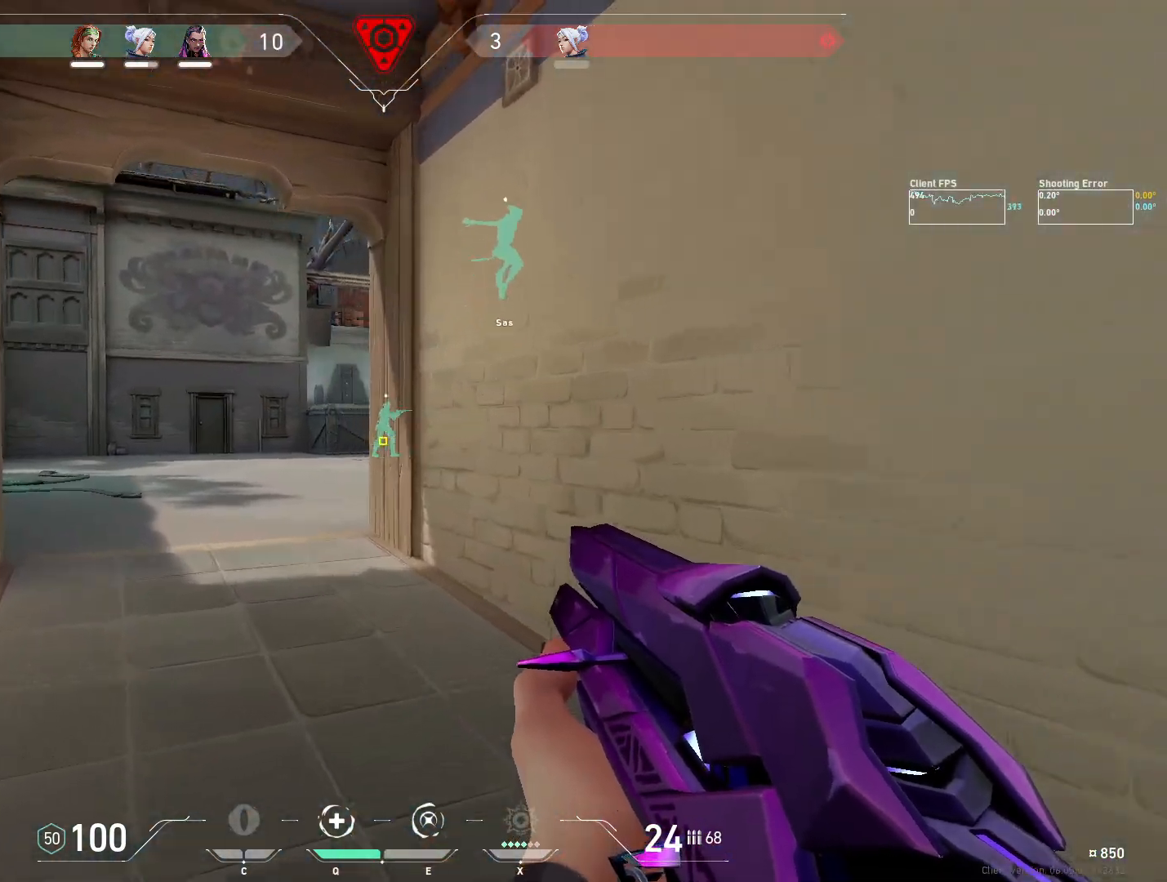
{"keys": ["a", "w"], "mouse": [], "events": [[117, "a", "up"], [333, "a", "down"]]}
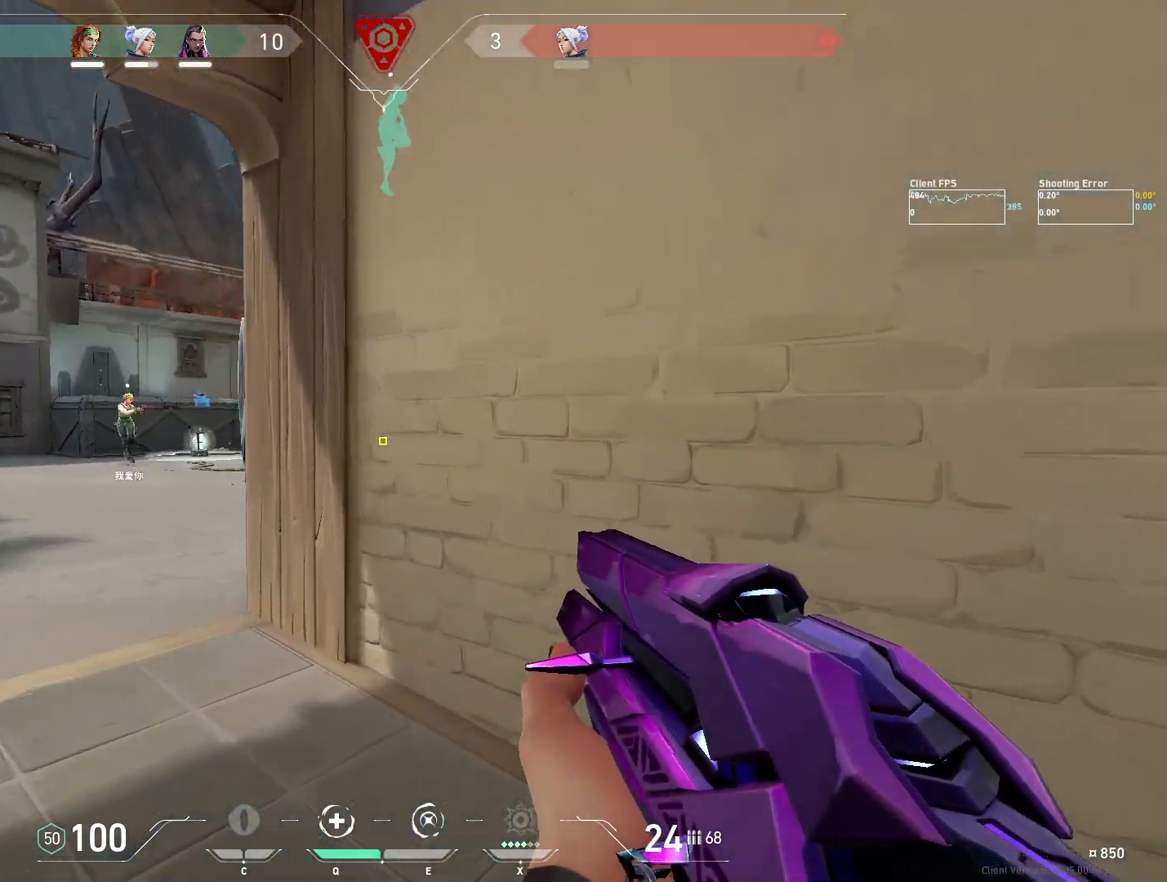
{"keys": ["a"], "mouse": [], "events": [[283, "w", "up"]]}
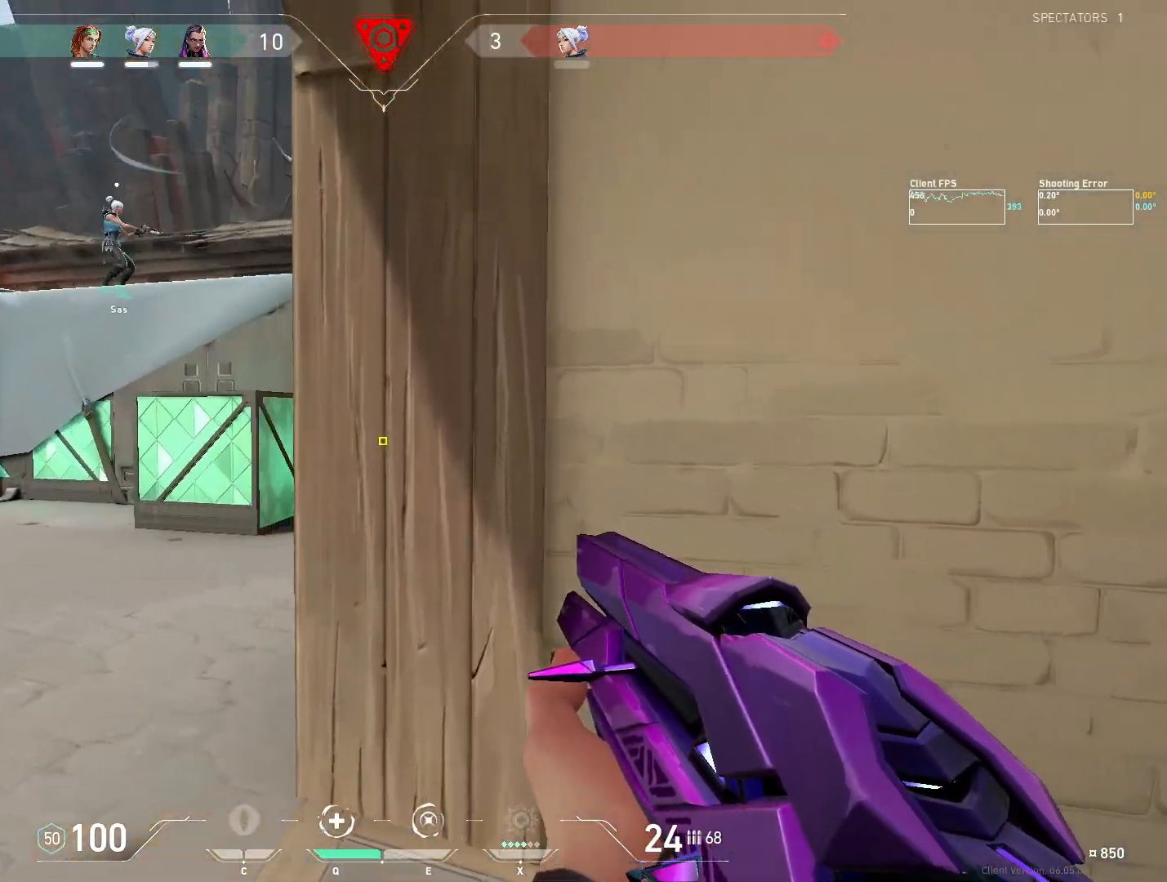
{"keys": [], "mouse": [], "events": [[50, "w", "down"], [167, "w", "up"], [467, "a", "up"]]}
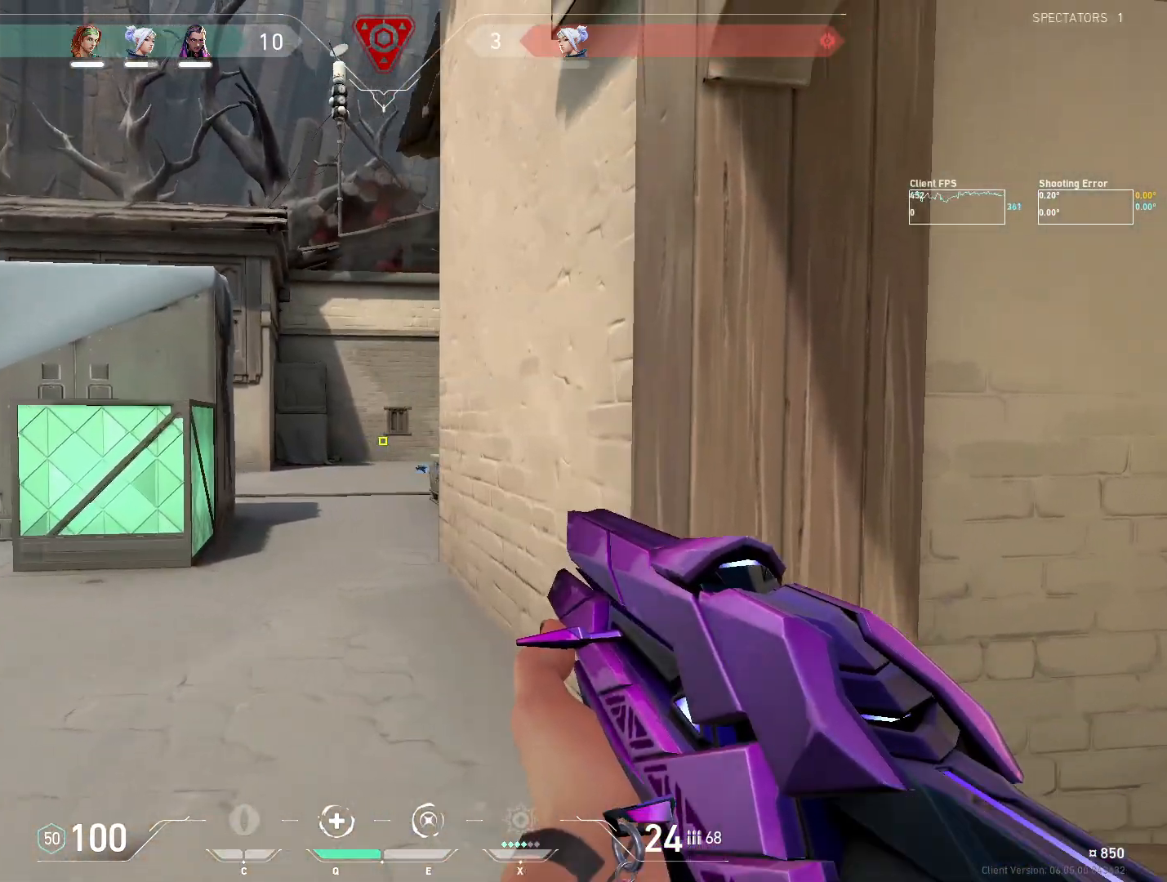
{"keys": ["a"], "mouse": [], "events": [[17, "d", "down"], [83, "d", "up"], [117, "a", "down"], [333, "a", "up"], [367, "d", "down"], [467, "a", "down"], [483, "d", "up"]]}
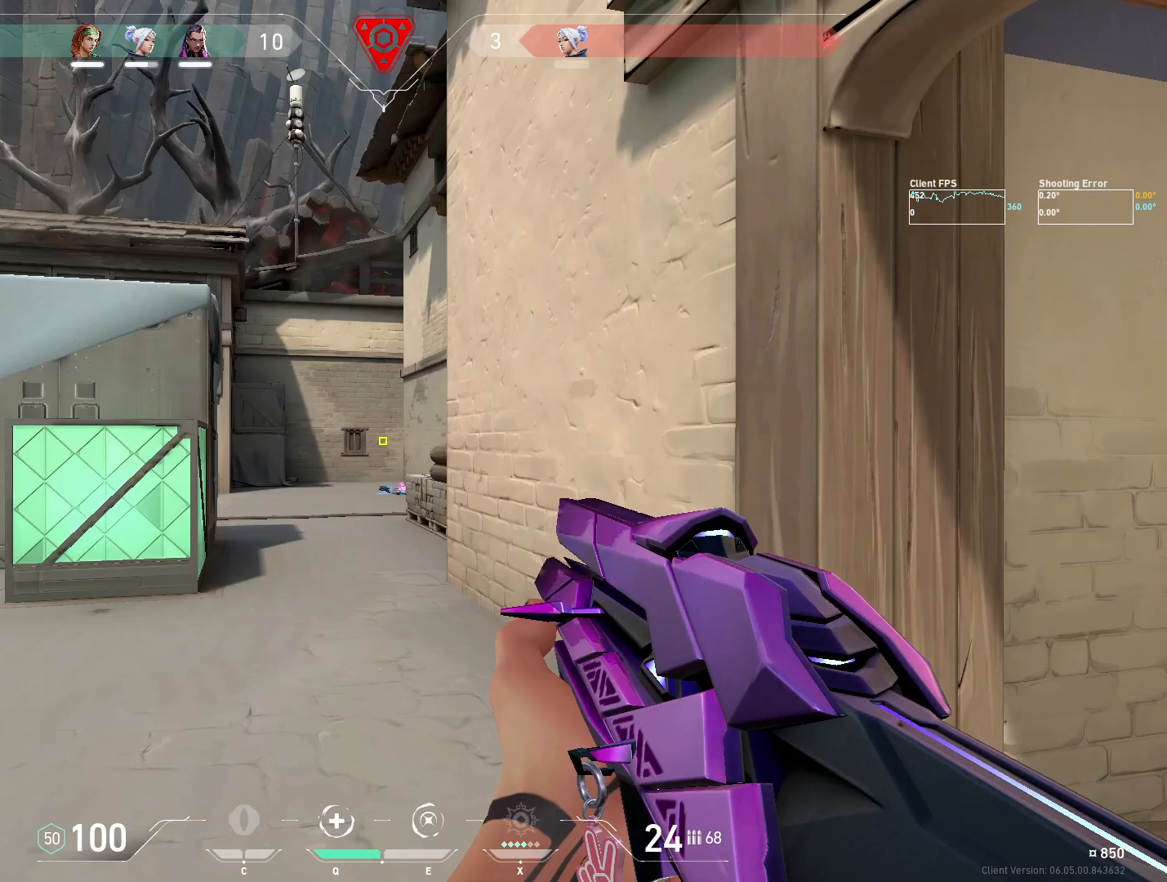
{"keys": ["d"], "mouse": [], "events": [[217, "a", "up"], [217, "d", "down"], [367, "d", "up"], [383, "a", "down"], [467, "a", "up"], [483, "d", "down"]]}
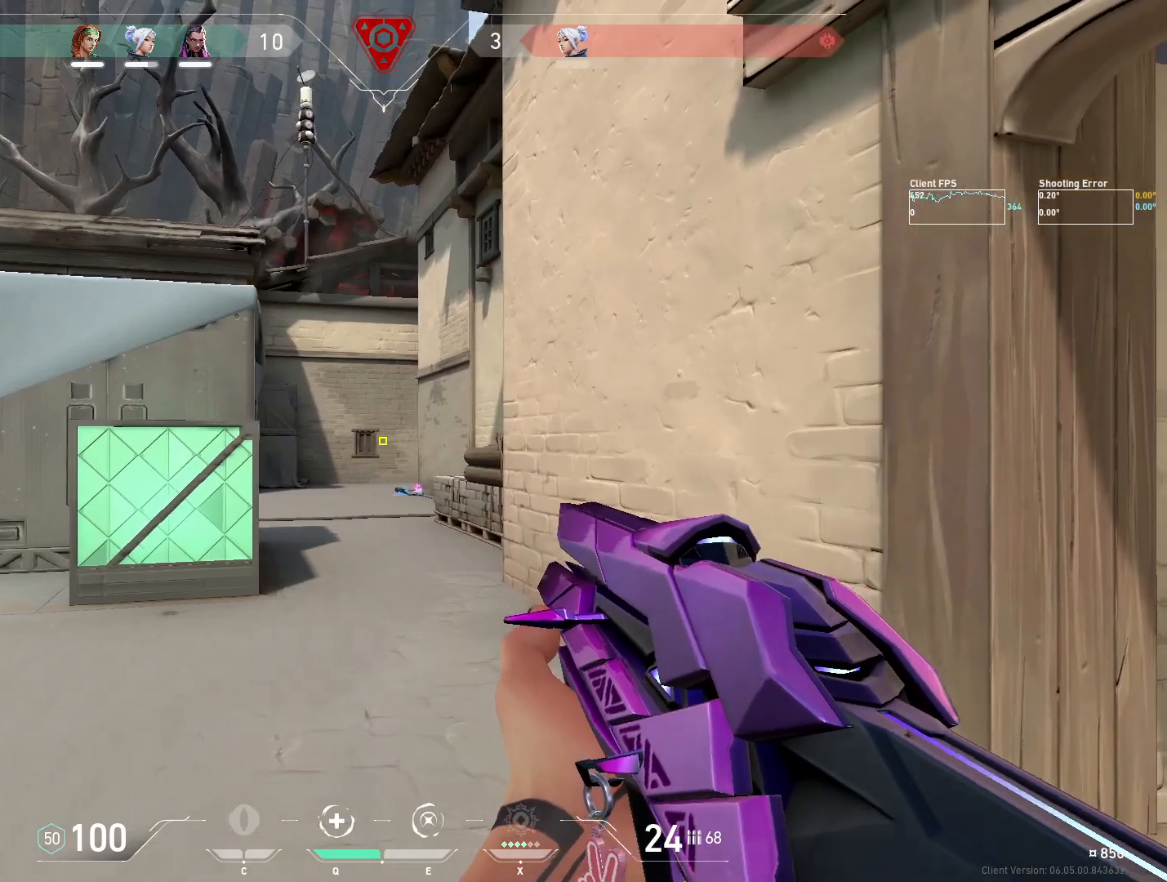
{"keys": ["a"], "mouse": [], "events": [[100, "d", "up"], [133, "a", "down"], [267, "a", "up"], [300, "d", "down"], [383, "a", "down"], [400, "d", "up"]]}
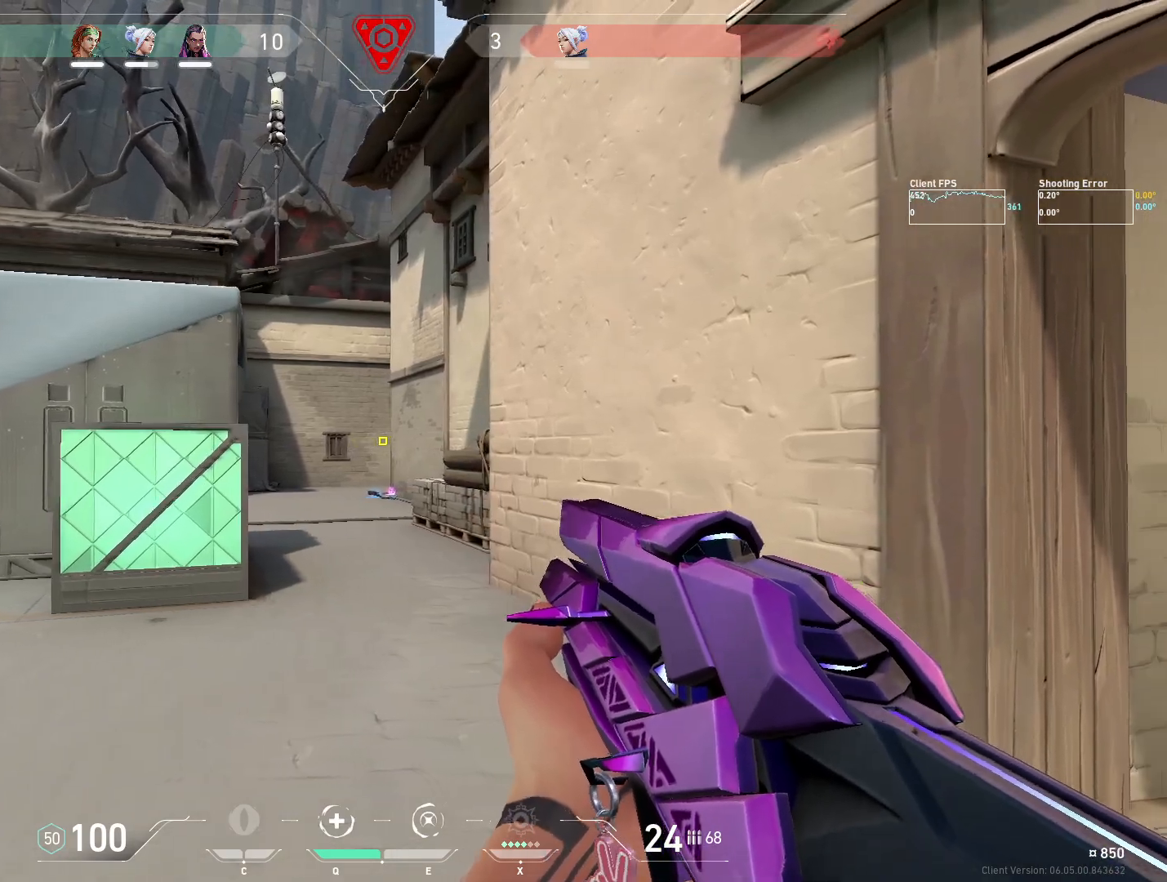
{"keys": ["a"], "mouse": [], "events": [[117, "a", "up"], [217, "d", "down"], [250, "a", "down"], [267, "d", "up"]]}
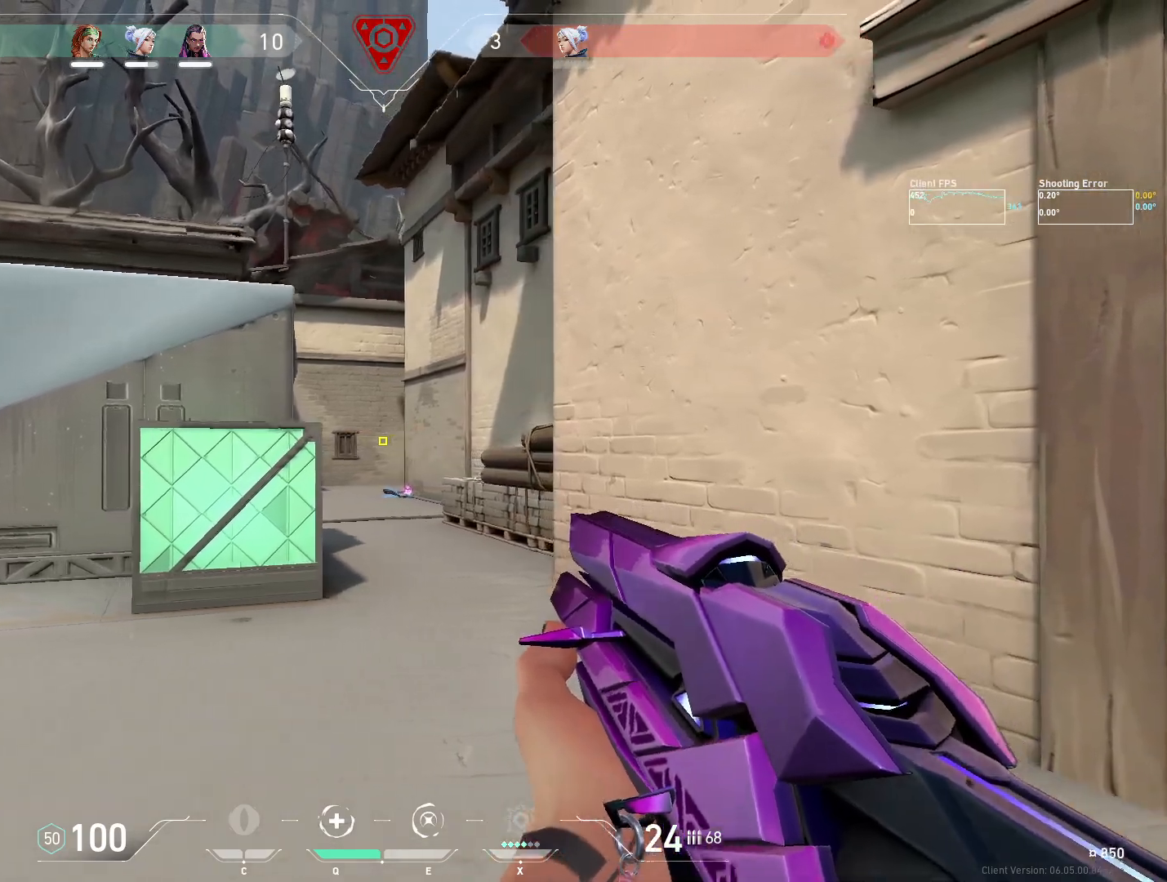
{"keys": ["a", "d"], "mouse": [], "events": [[200, "a", "up"], [233, "d", "down"], [483, "a", "down"]]}
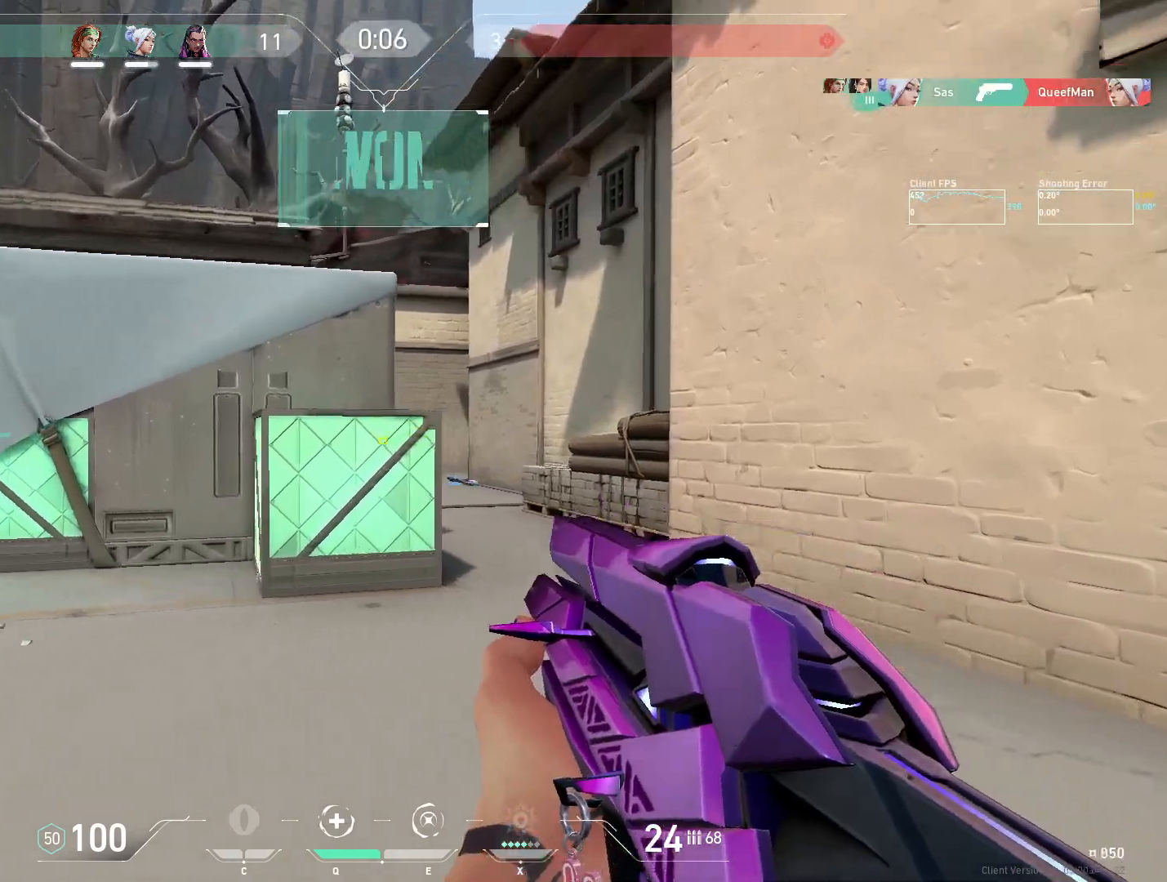
{"keys": ["w"], "mouse": [], "events": [[17, "d", "up"], [83, "w", "down"], [467, "a", "up"]]}